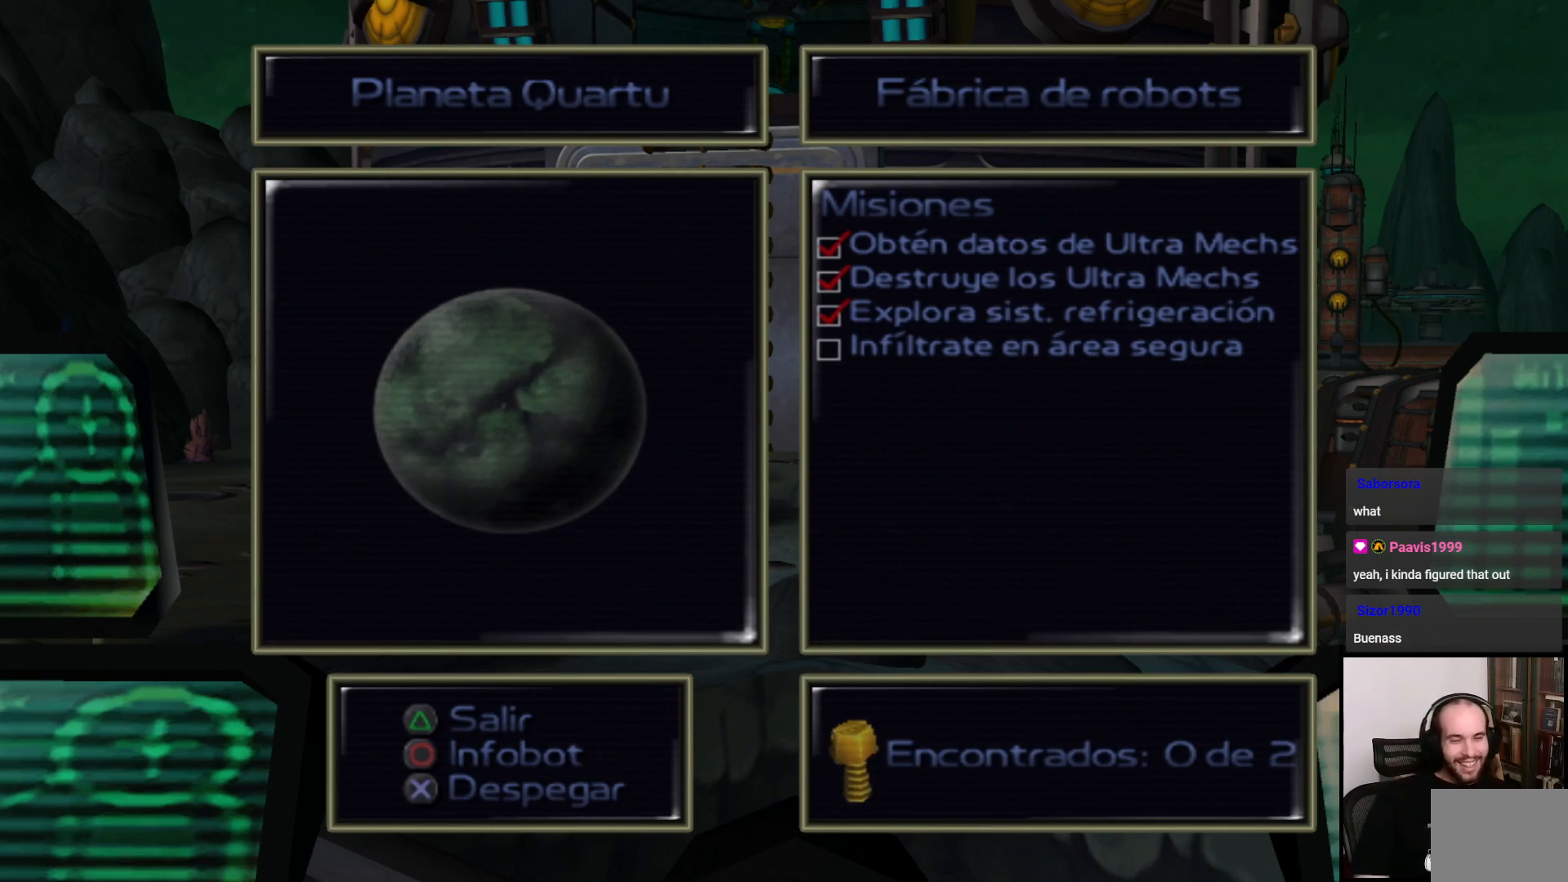
Gameplay with a controller (PlayStation layout); each line is a JSON object with the inputs held at the frame after it. "events" lists button and stick changes between this image and that frame as [ms after this image, input, new state], when the widget could be followed in between. Not read: L3 R3.
{"buttons": ["TRIANGLE"], "left_stick": "center", "right_stick": "center", "events": [[500, "TRIANGLE", "down"]]}
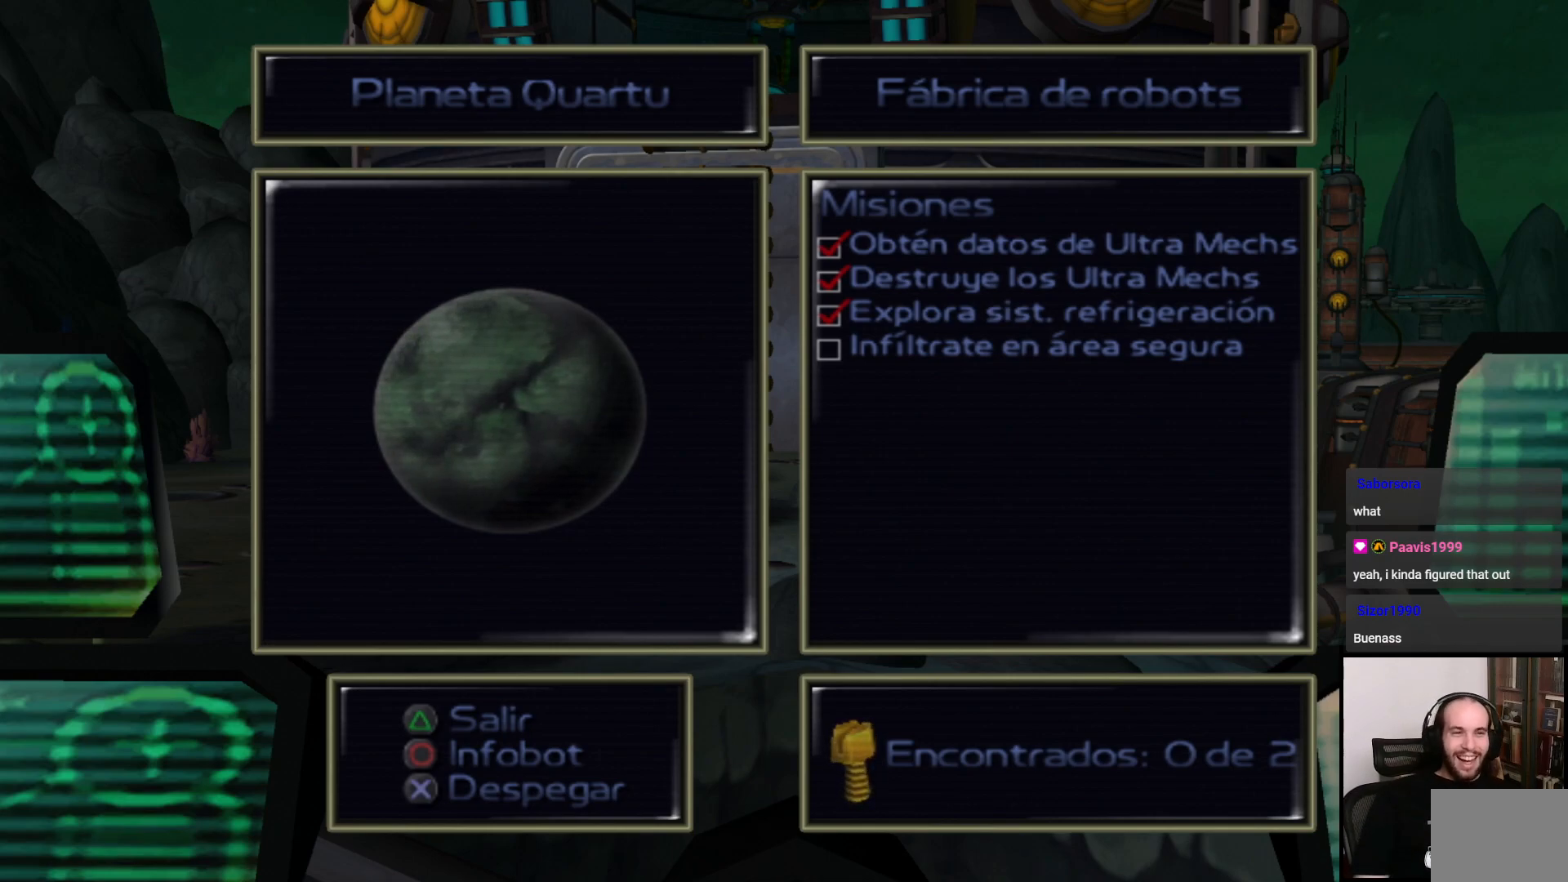
{"buttons": [], "left_stick": "center", "right_stick": "center", "events": [[150, "TRIANGLE", "up"]]}
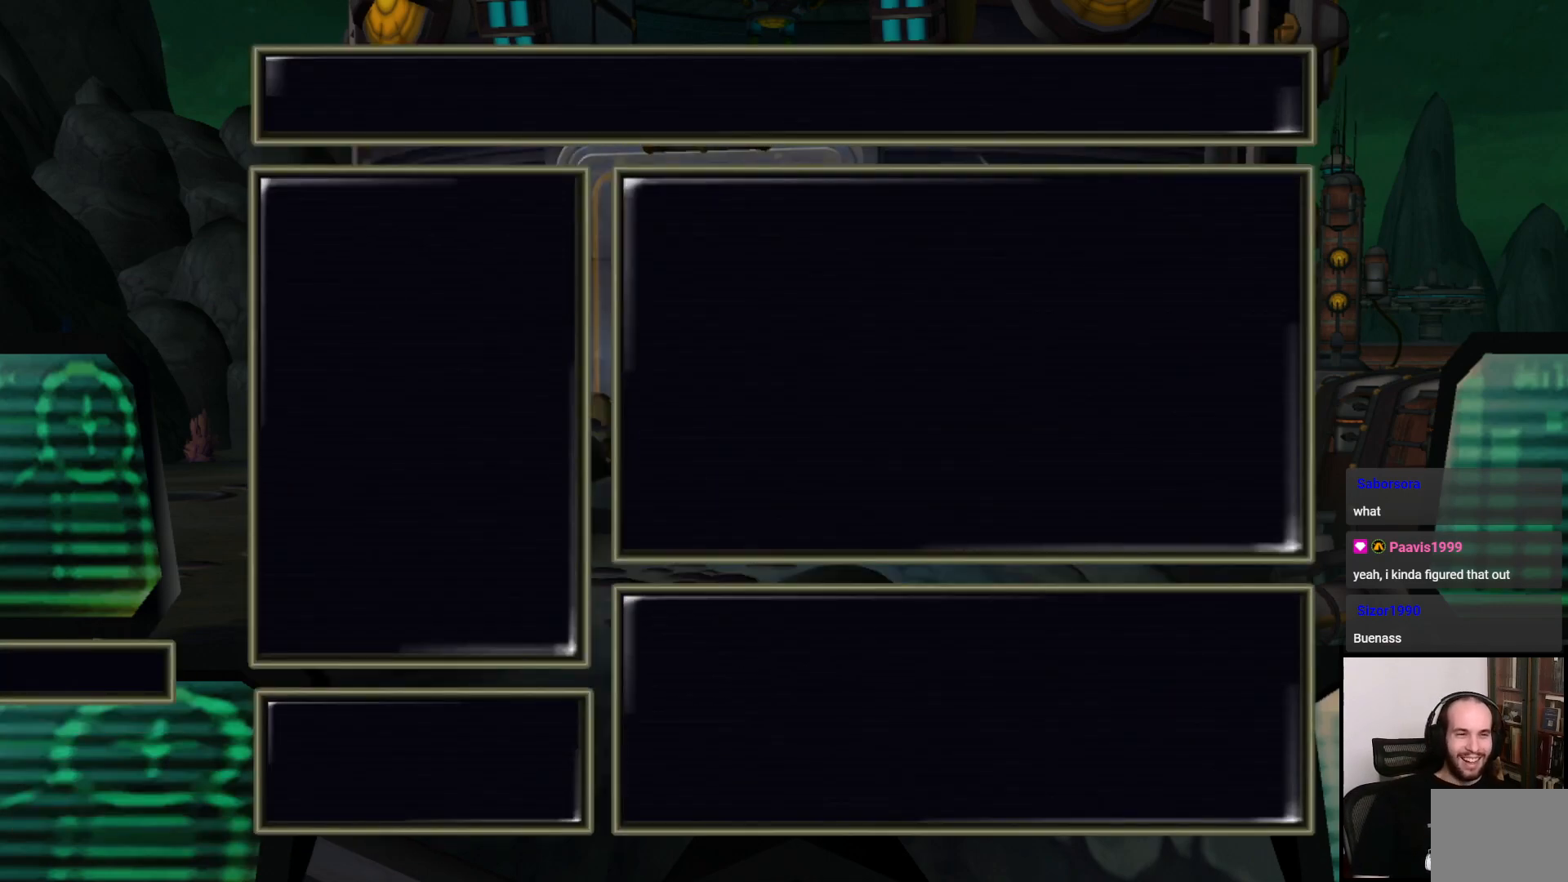
{"buttons": ["TRIANGLE"], "left_stick": "center", "right_stick": "center", "events": [[317, "TRIANGLE", "down"]]}
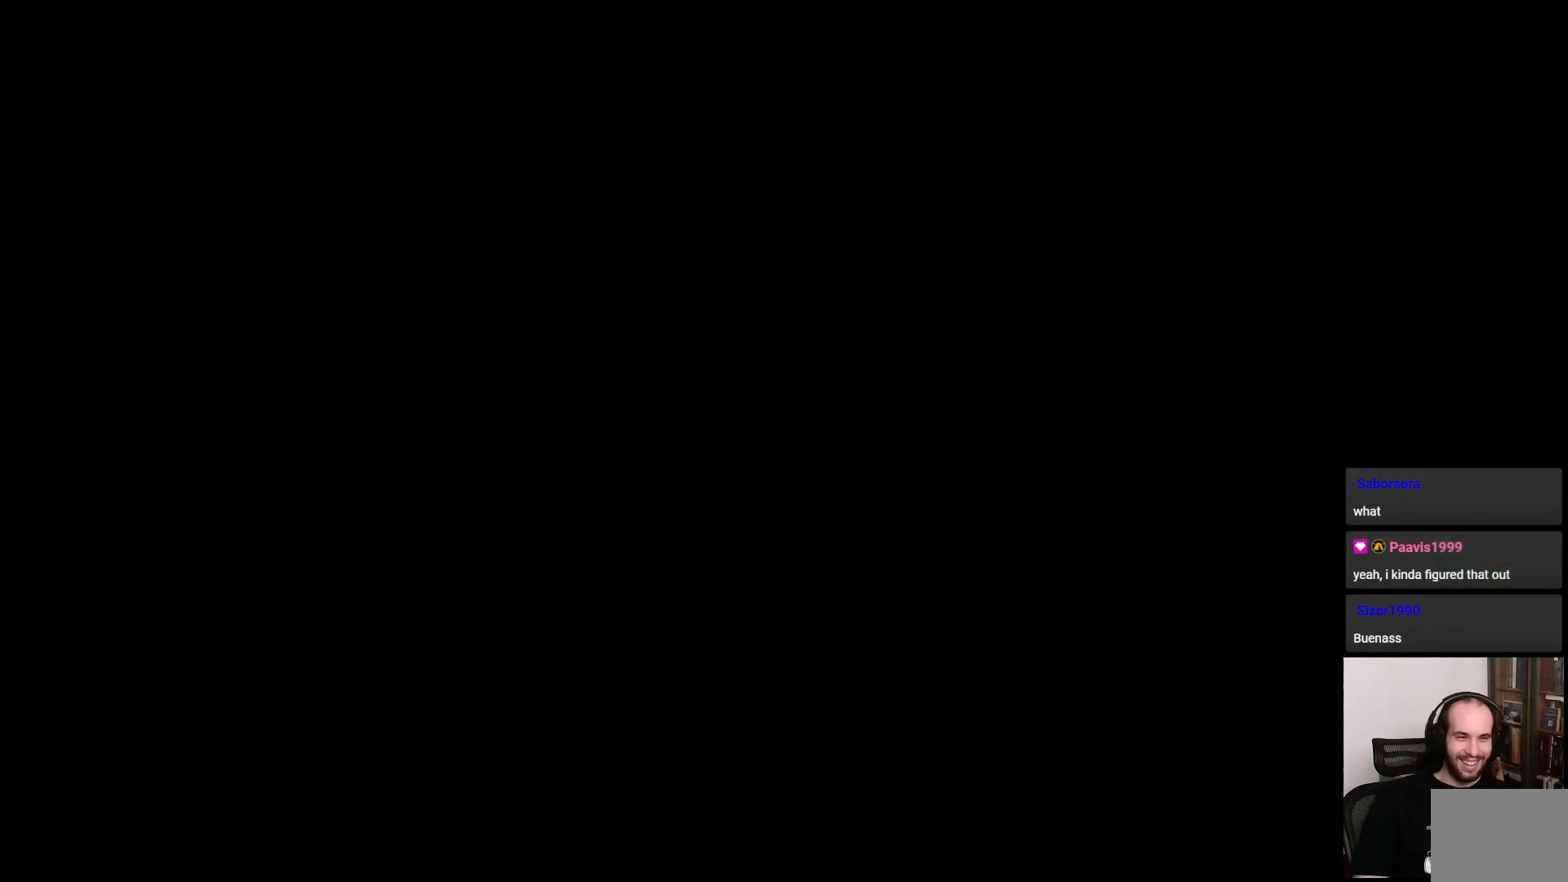
{"buttons": ["TRIANGLE"], "left_stick": "left", "right_stick": "center", "events": [[50, "TRIANGLE", "up"], [417, "left_stick", "left"], [500, "TRIANGLE", "down"]]}
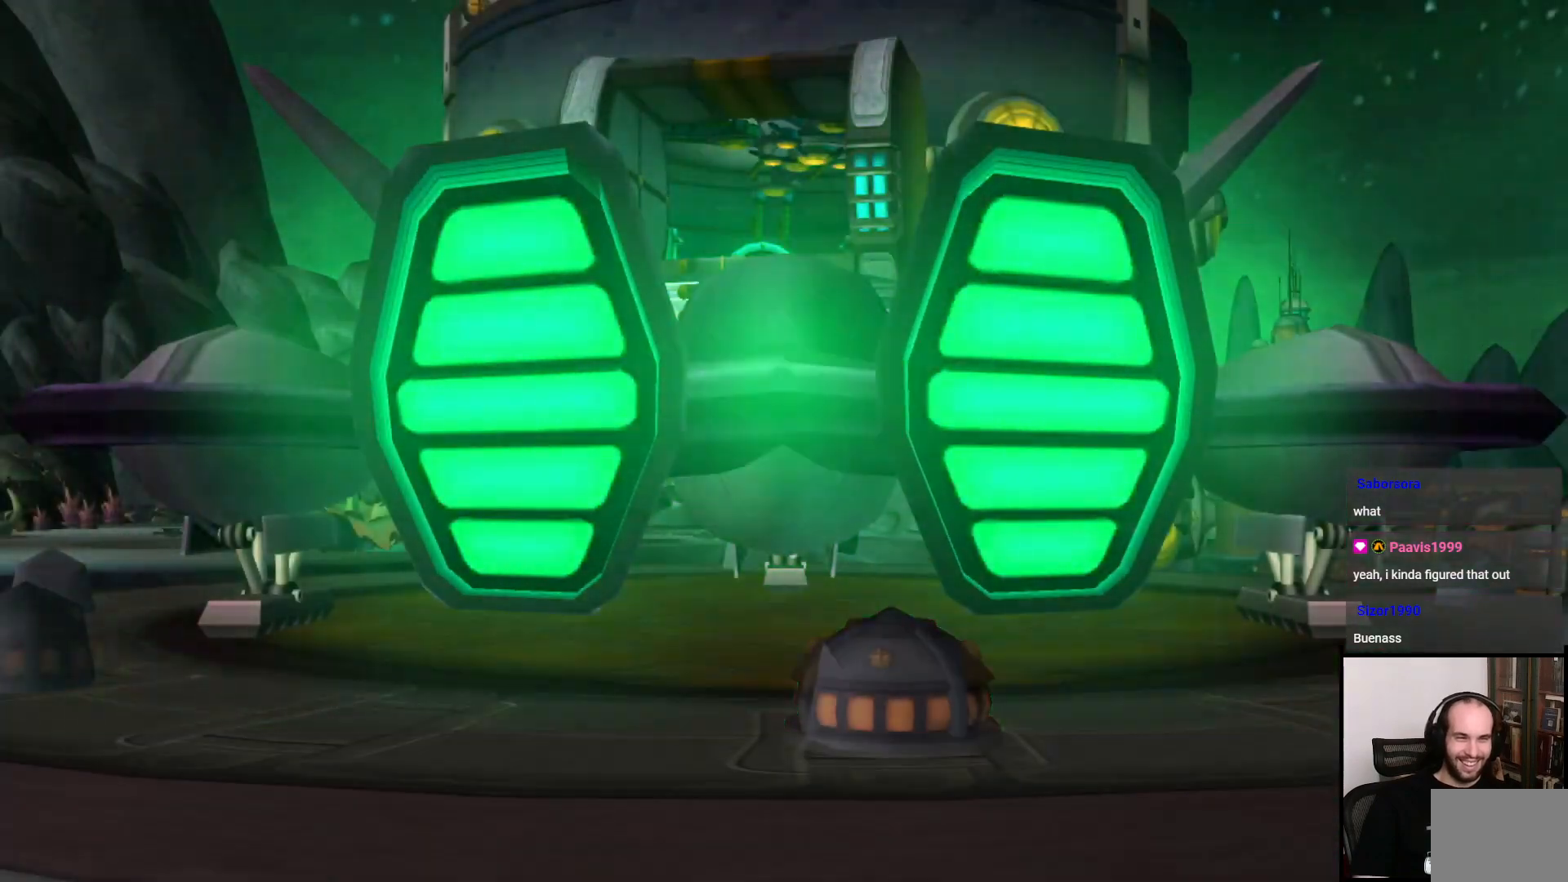
{"buttons": [], "left_stick": "left", "right_stick": "center", "events": [[17, "left_stick", "center"], [100, "TRIANGLE", "up"], [417, "left_stick", "left"]]}
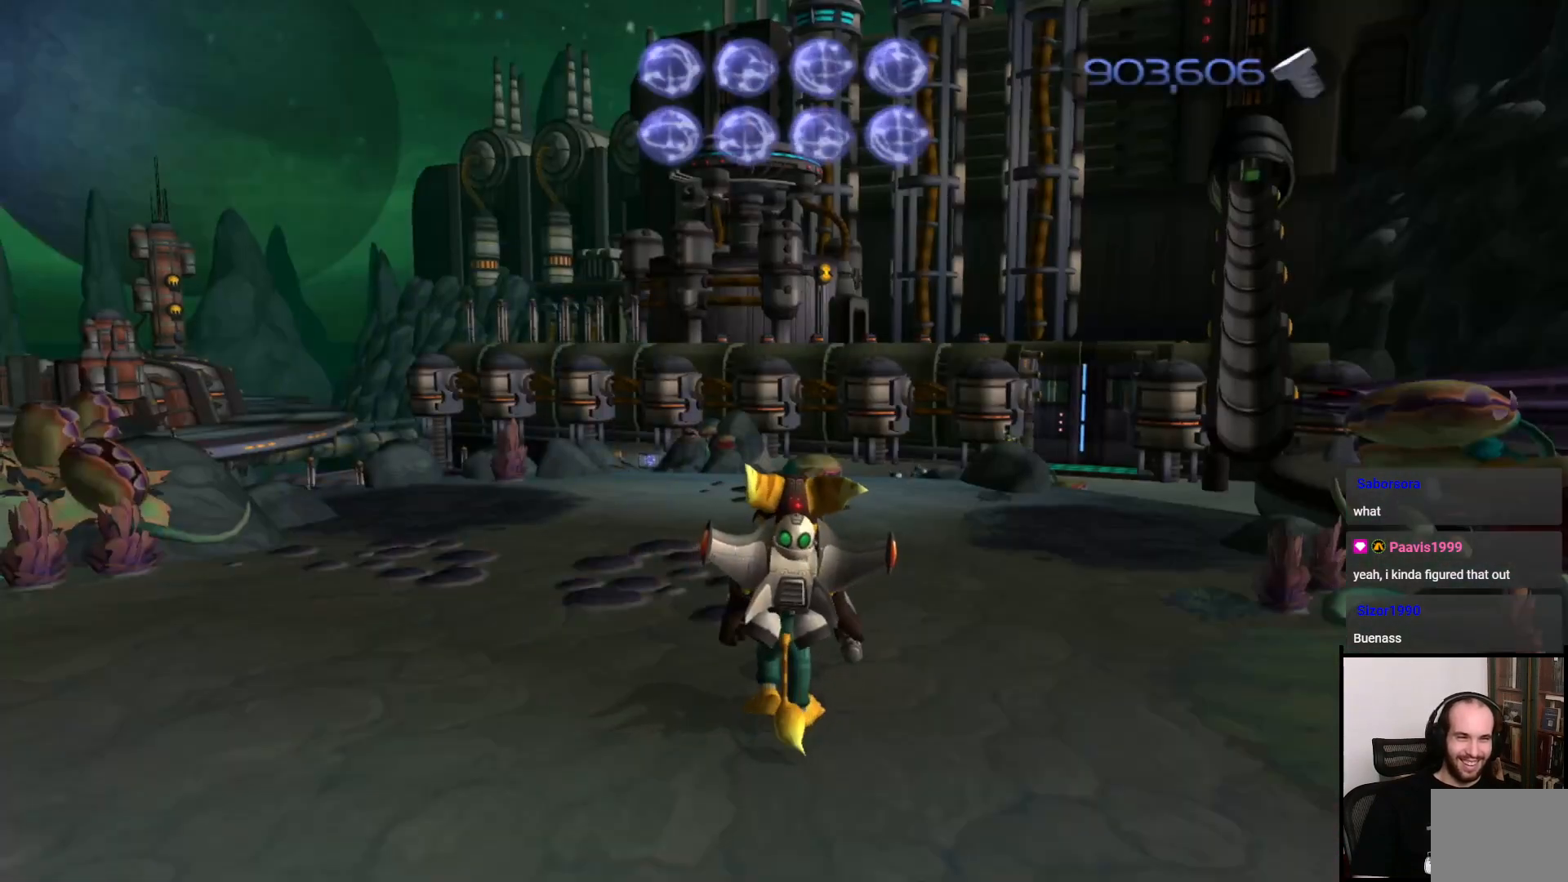
{"buttons": [], "left_stick": "up", "right_stick": "center", "events": [[150, "left_stick", "center"], [400, "left_stick", "up"]]}
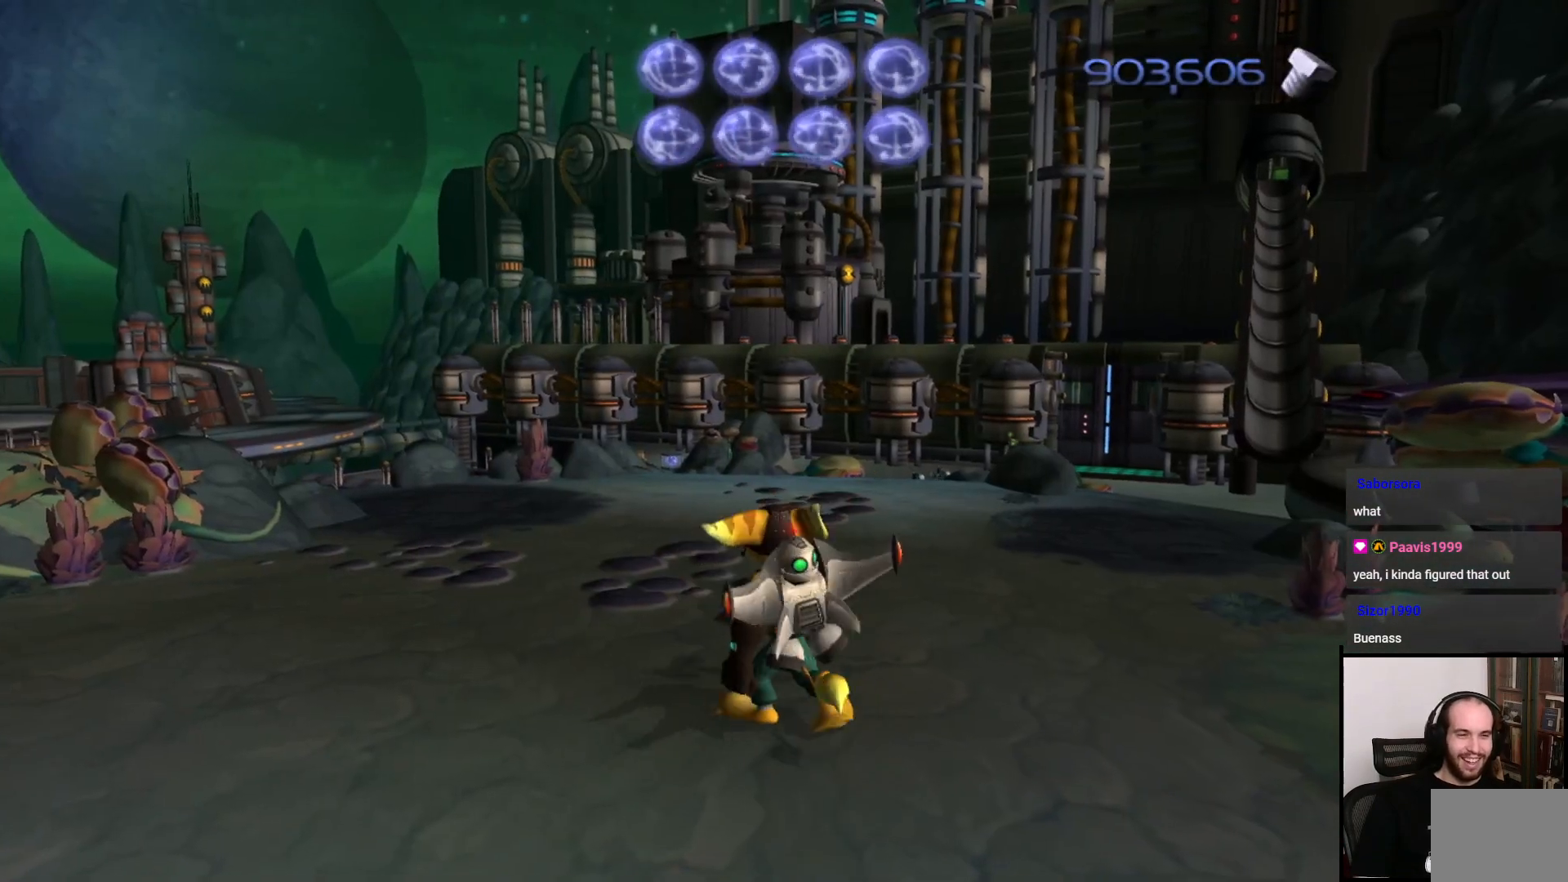
{"buttons": [], "left_stick": "center", "right_stick": "center", "events": [[183, "left_stick", "center"]]}
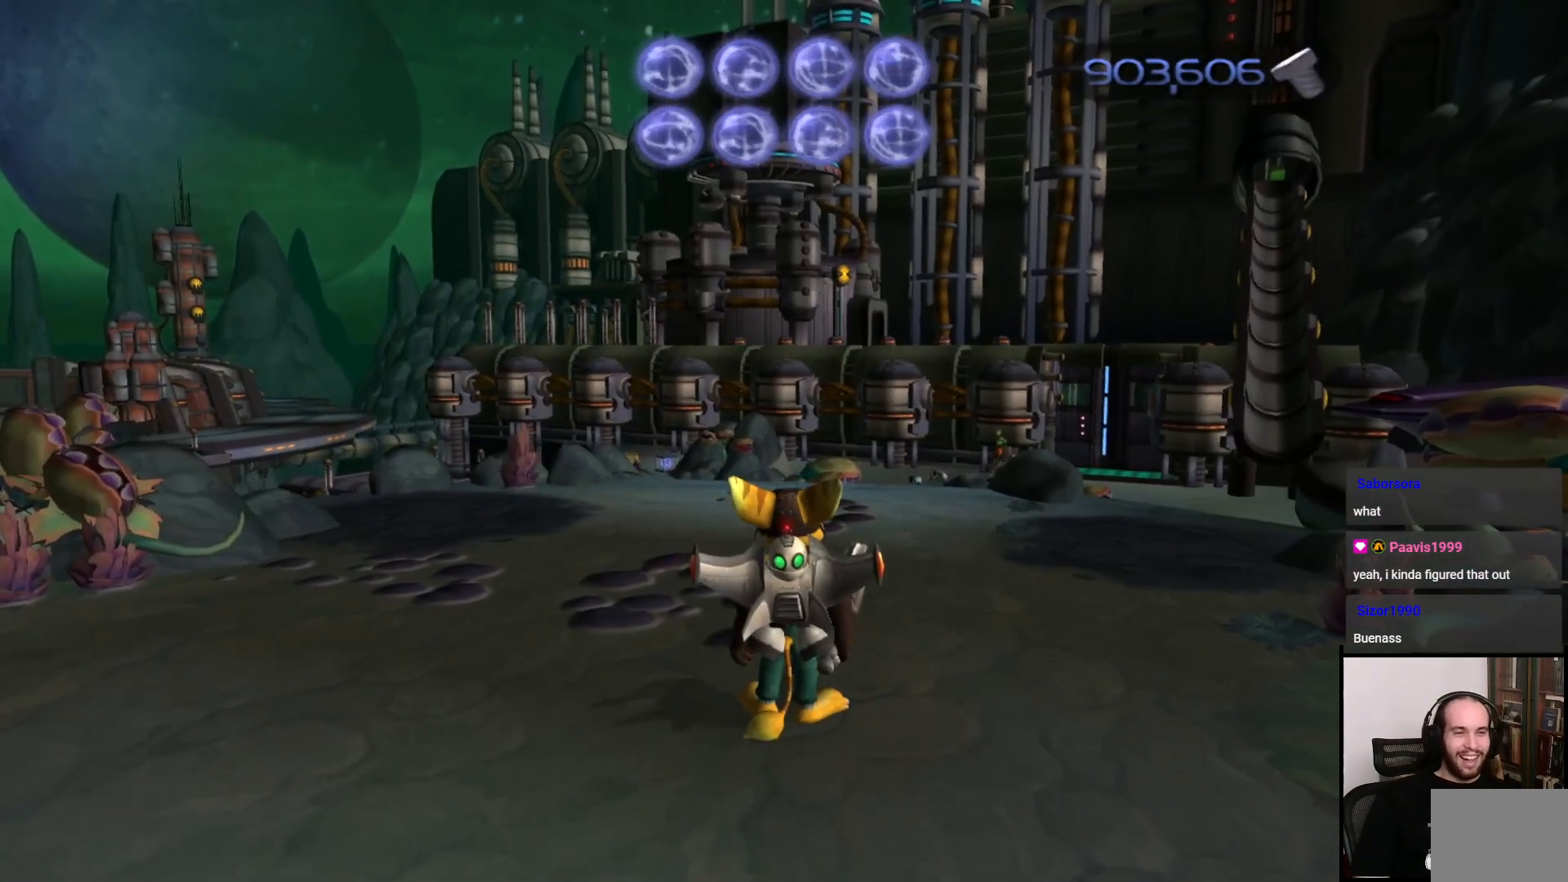
{"buttons": [], "left_stick": "center", "right_stick": "center", "events": []}
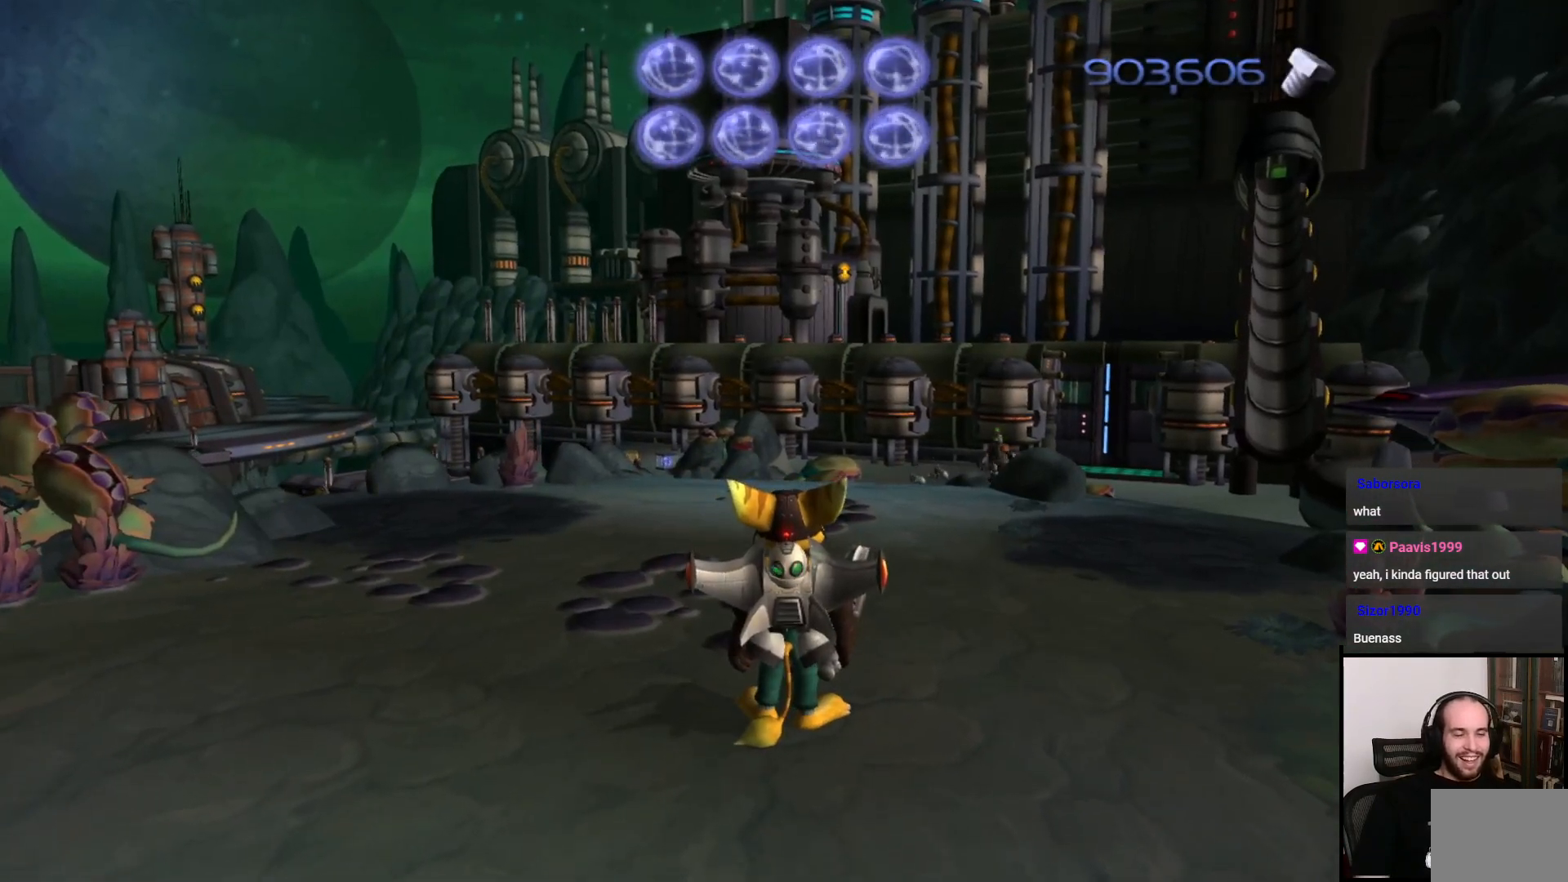
{"buttons": [], "left_stick": "center", "right_stick": "center", "events": []}
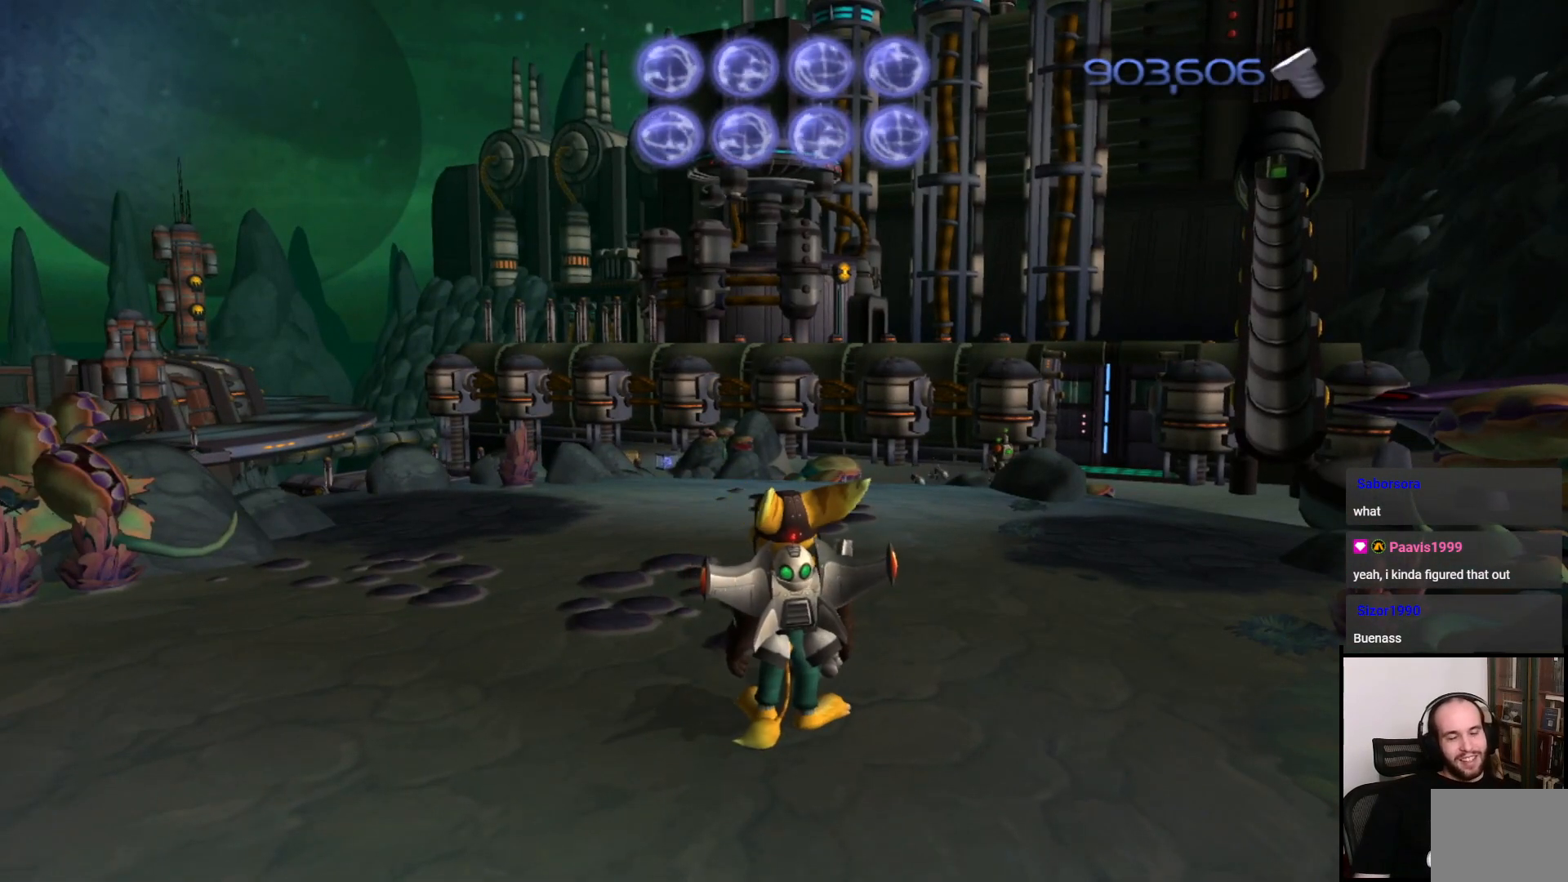
{"buttons": [], "left_stick": "center", "right_stick": "center", "events": []}
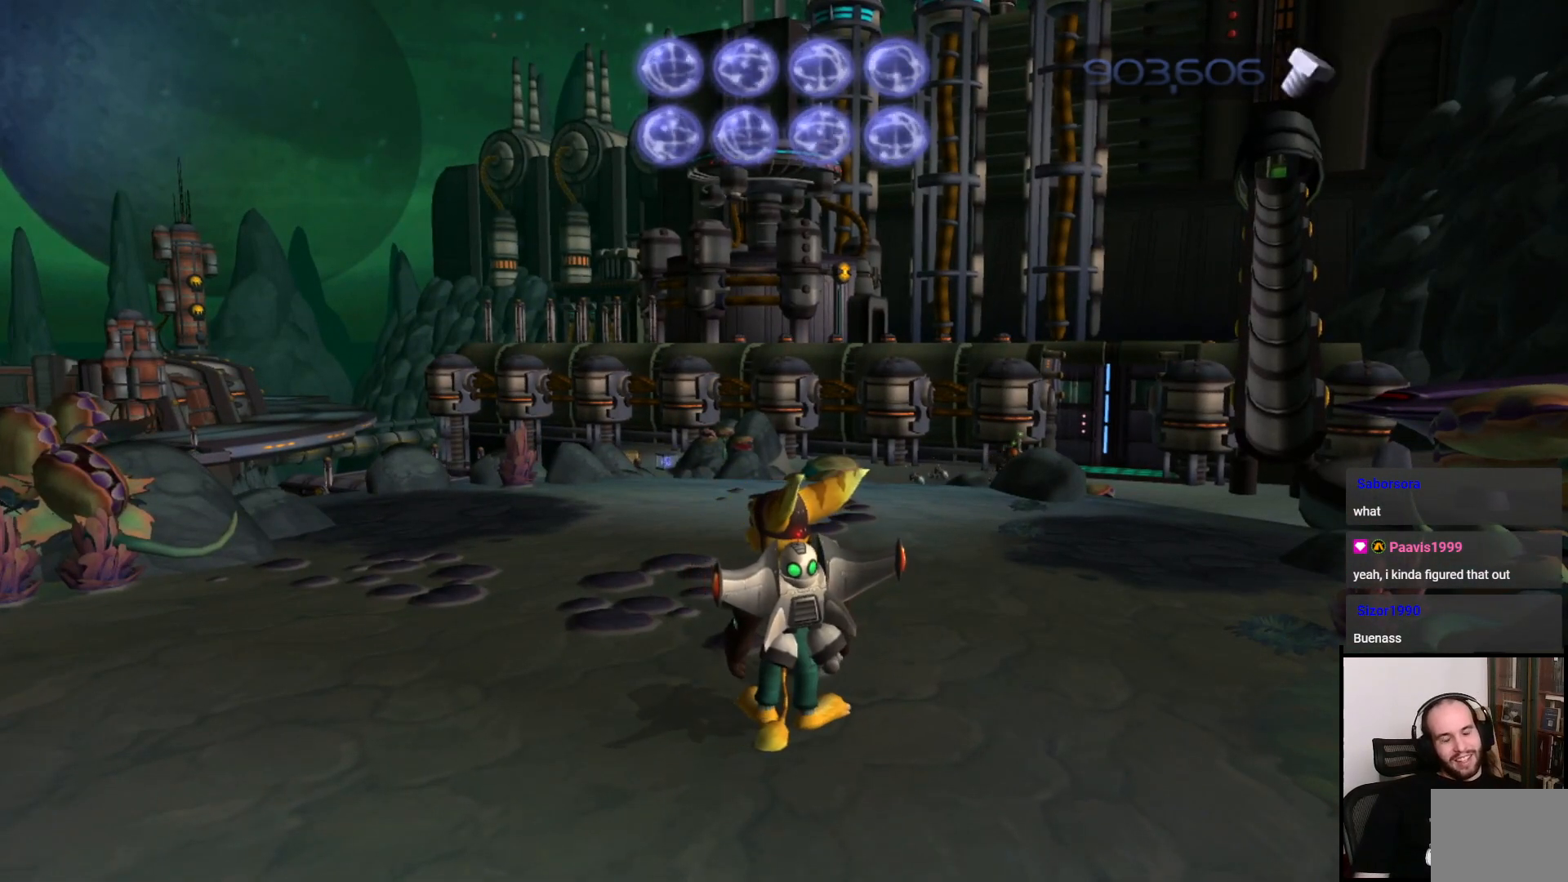
{"buttons": [], "left_stick": "center", "right_stick": "center", "events": []}
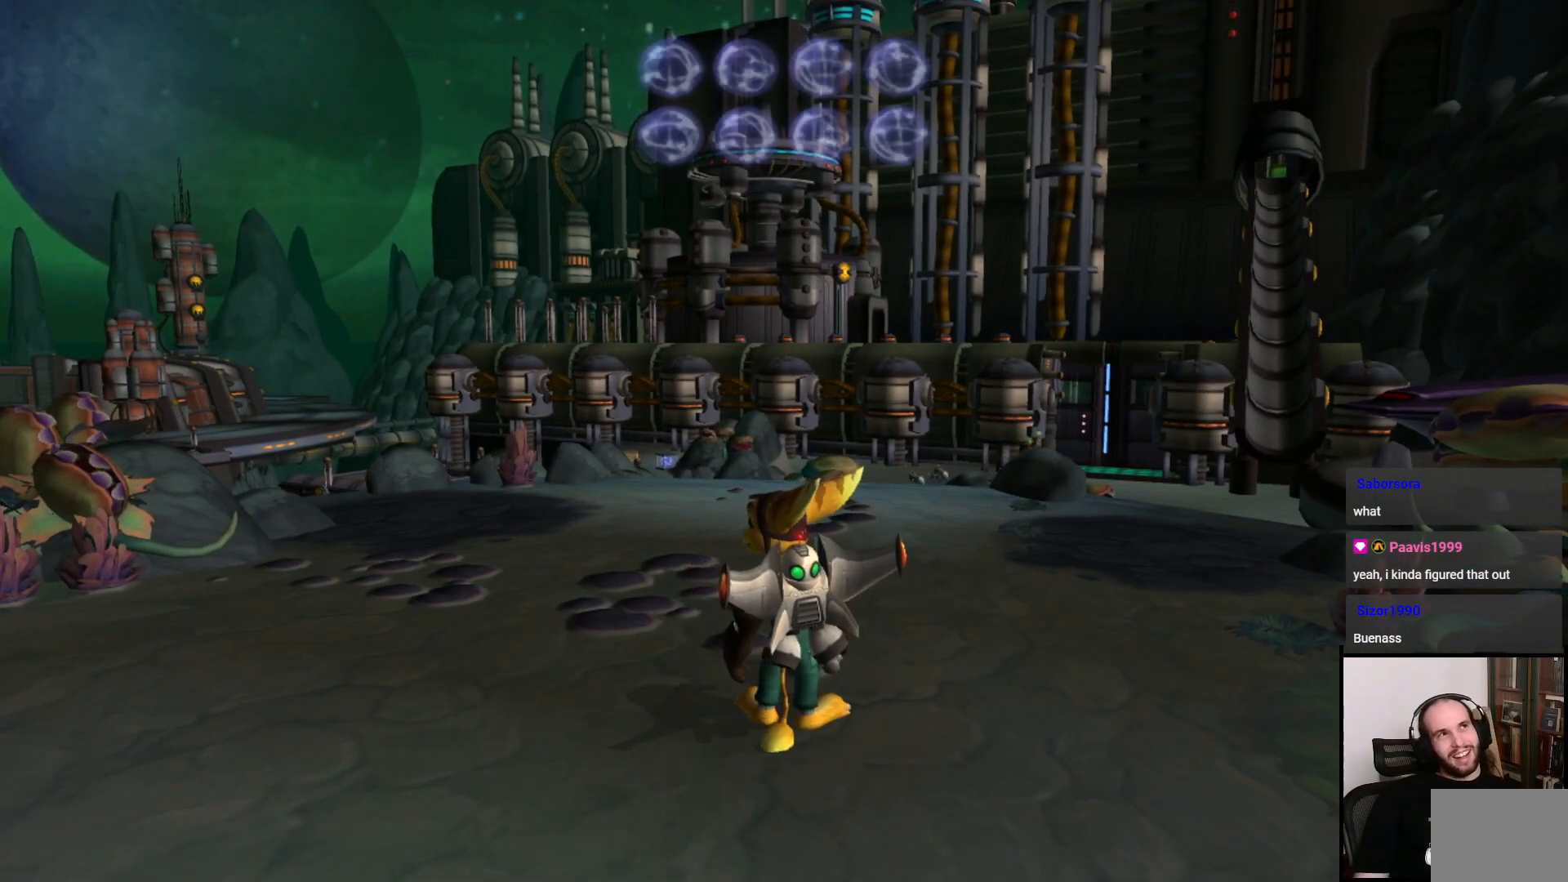
{"buttons": [], "left_stick": "center", "right_stick": "center", "events": []}
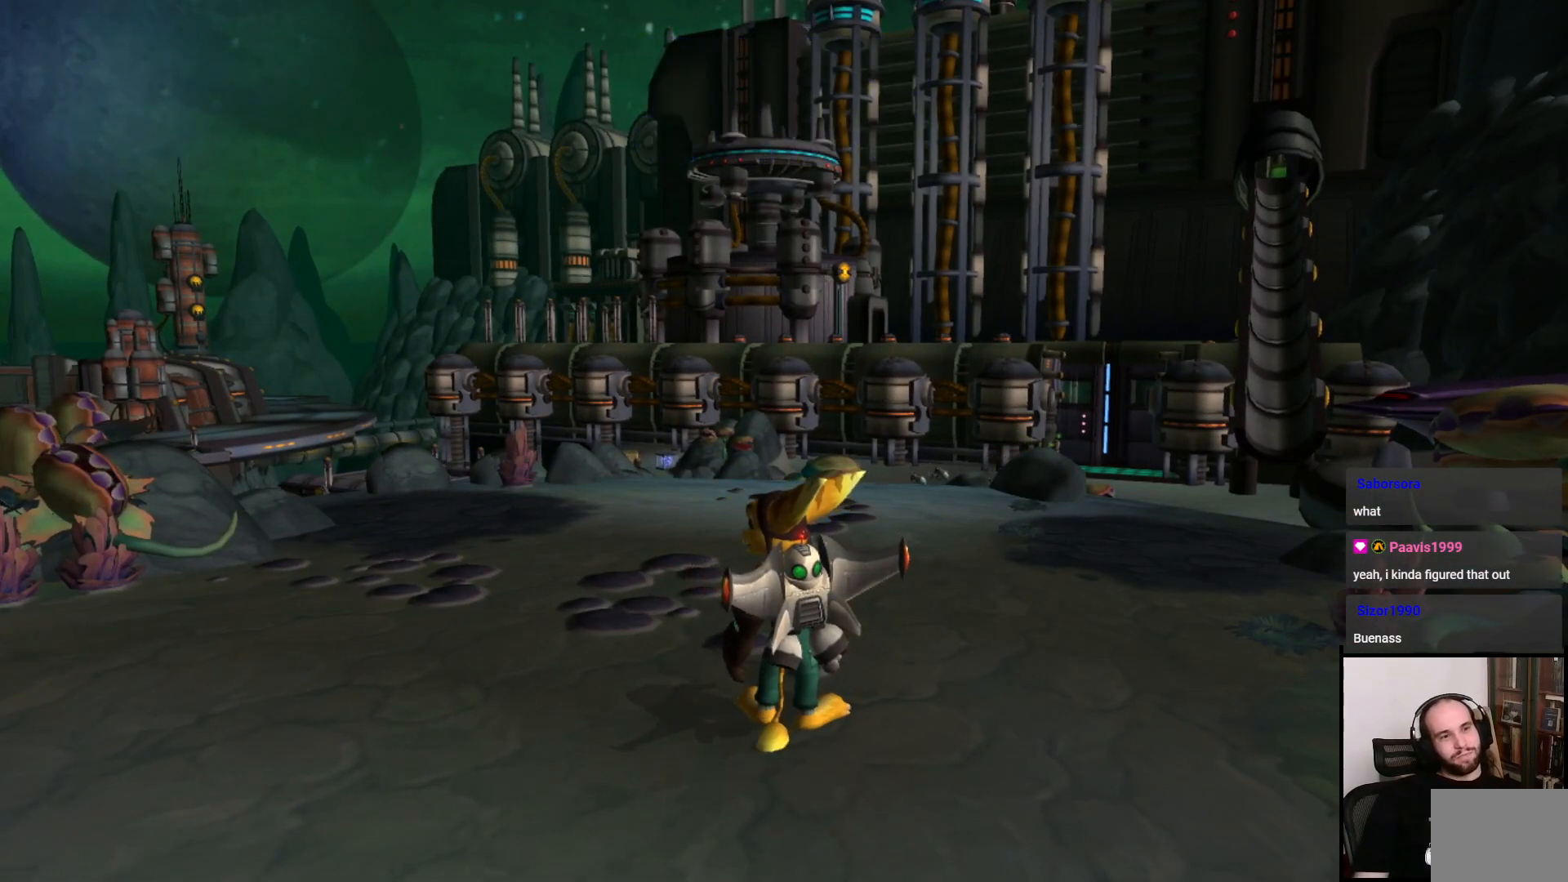
{"buttons": ["START"], "left_stick": "center", "right_stick": "center", "events": [[383, "START", "down"]]}
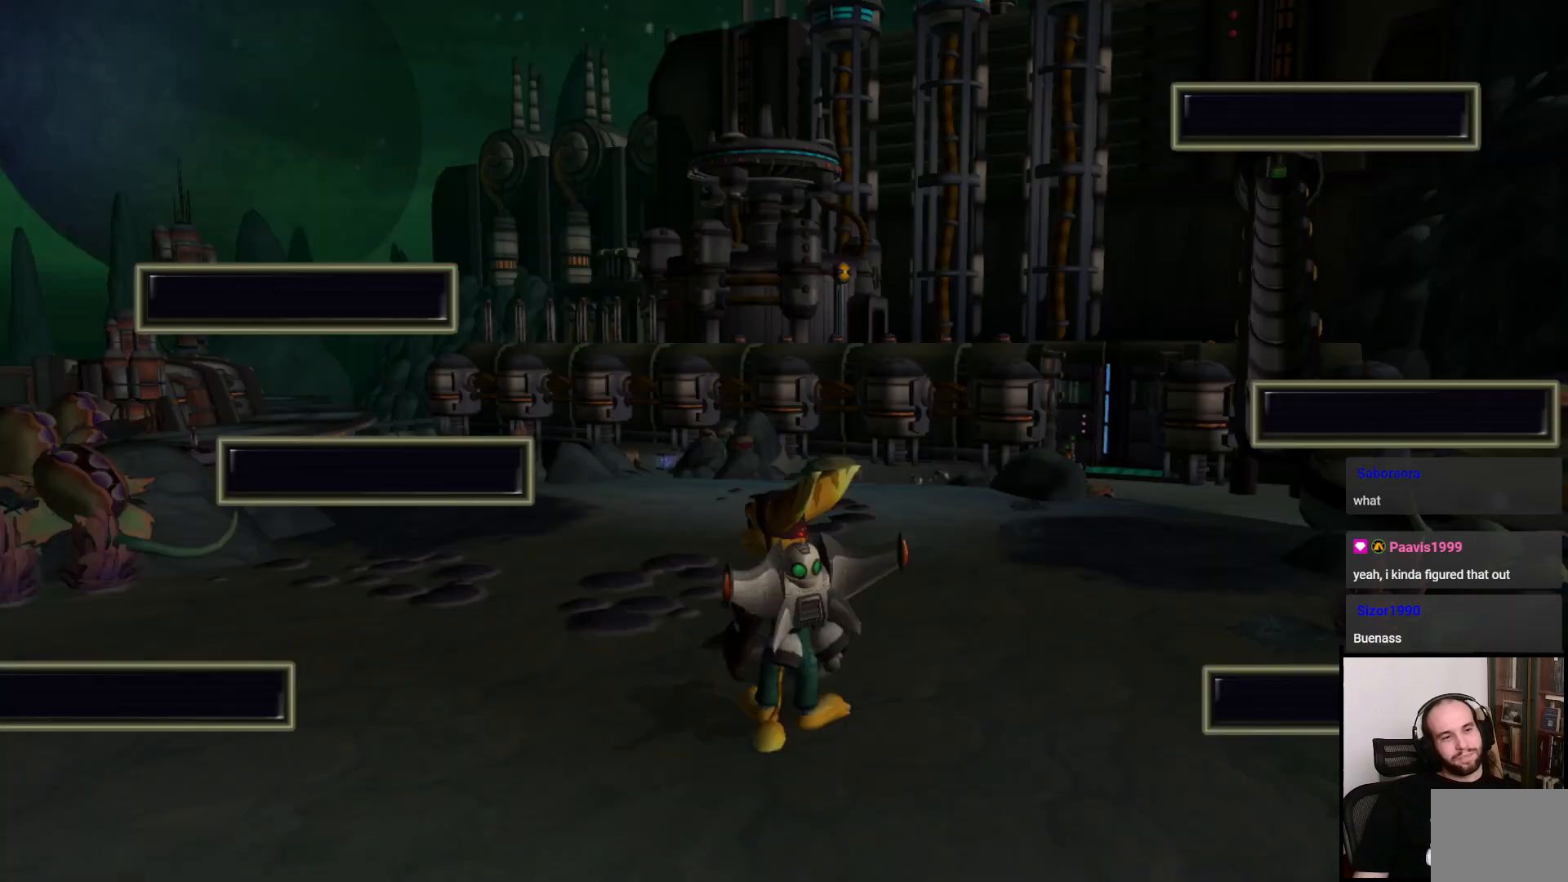
{"buttons": [], "left_stick": "center", "right_stick": "center", "events": [[67, "START", "up"]]}
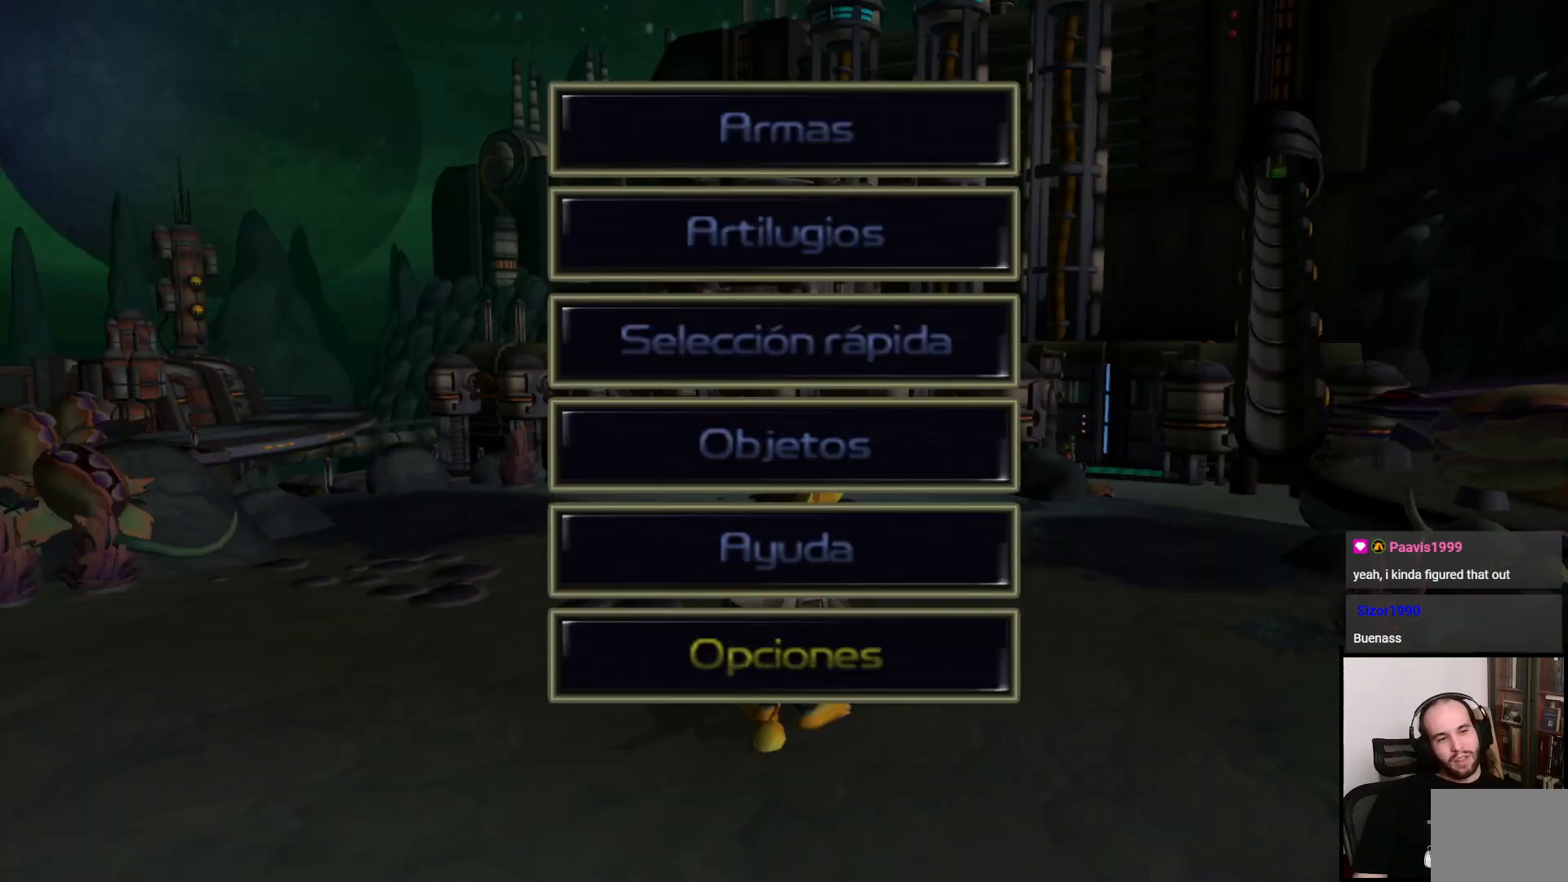
{"buttons": [], "left_stick": "center", "right_stick": "center", "events": [[67, "CROSS", "down"], [183, "CROSS", "up"]]}
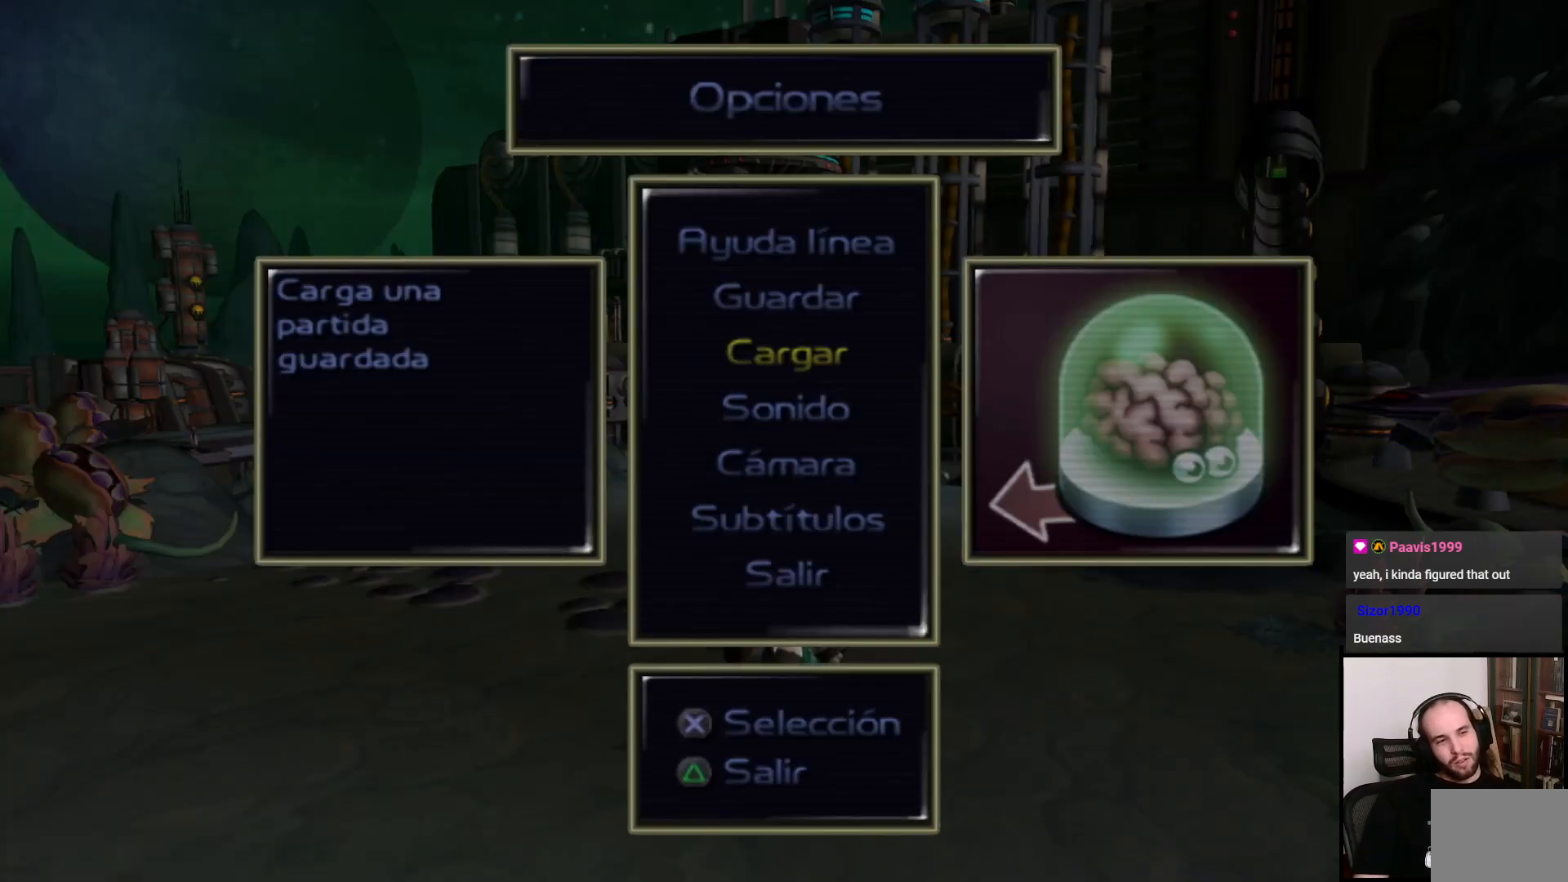
{"buttons": [], "left_stick": "center", "right_stick": "center", "events": []}
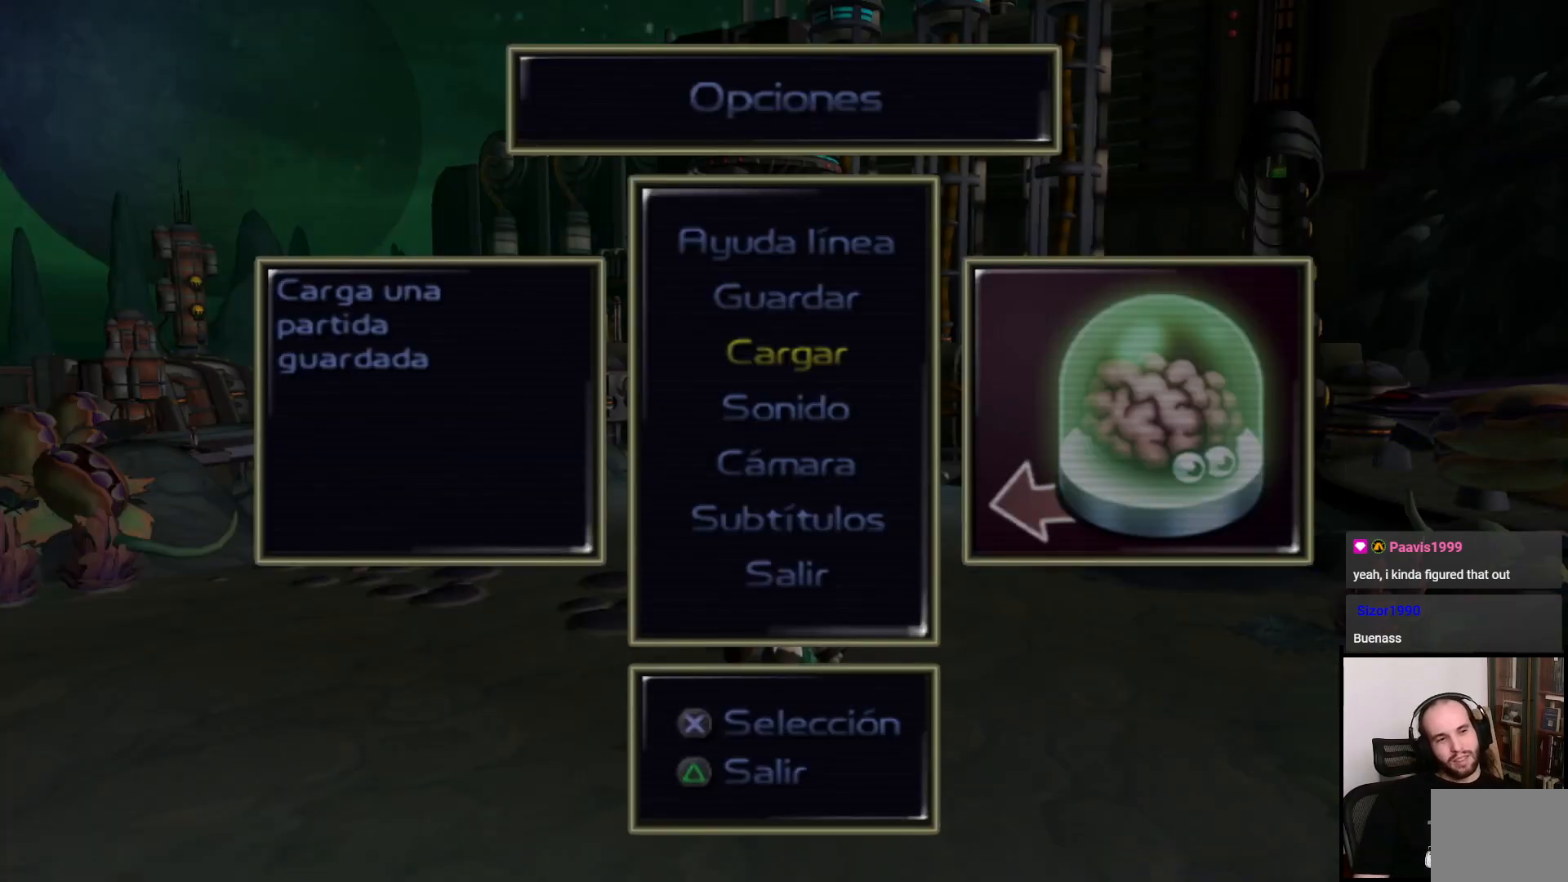
{"buttons": ["DPAD_DOWN"], "left_stick": "center", "right_stick": "center", "events": [[217, "DPAD_DOWN", "down"], [350, "DPAD_DOWN", "up"], [467, "DPAD_DOWN", "down"]]}
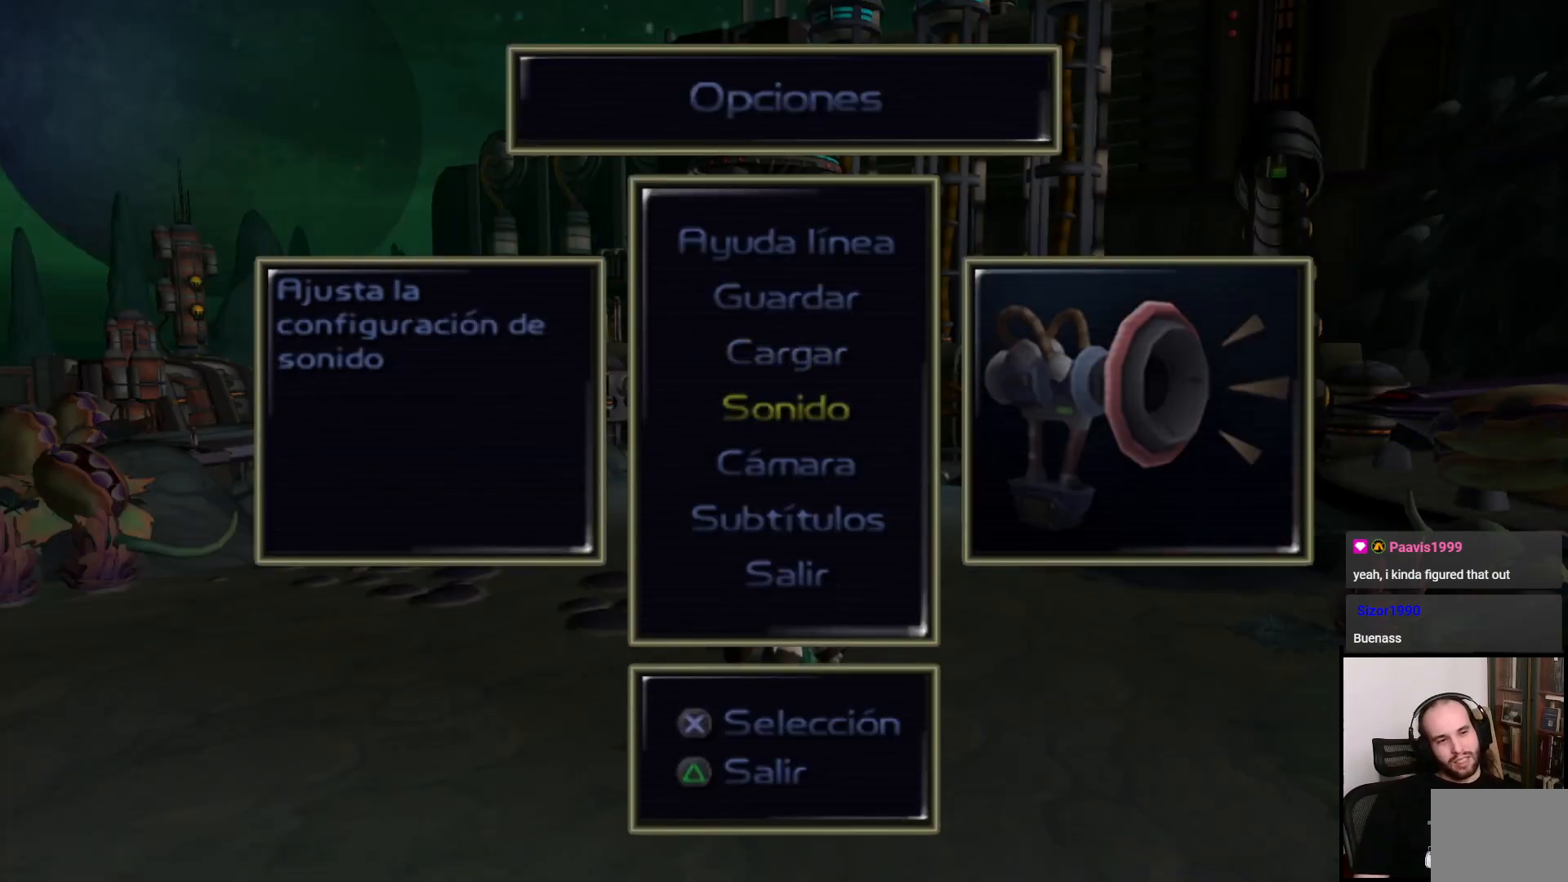
{"buttons": ["CROSS"], "left_stick": "center", "right_stick": "center", "events": [[67, "DPAD_DOWN", "up"], [317, "DPAD_UP", "down"], [383, "DPAD_UP", "up"], [467, "CROSS", "down"]]}
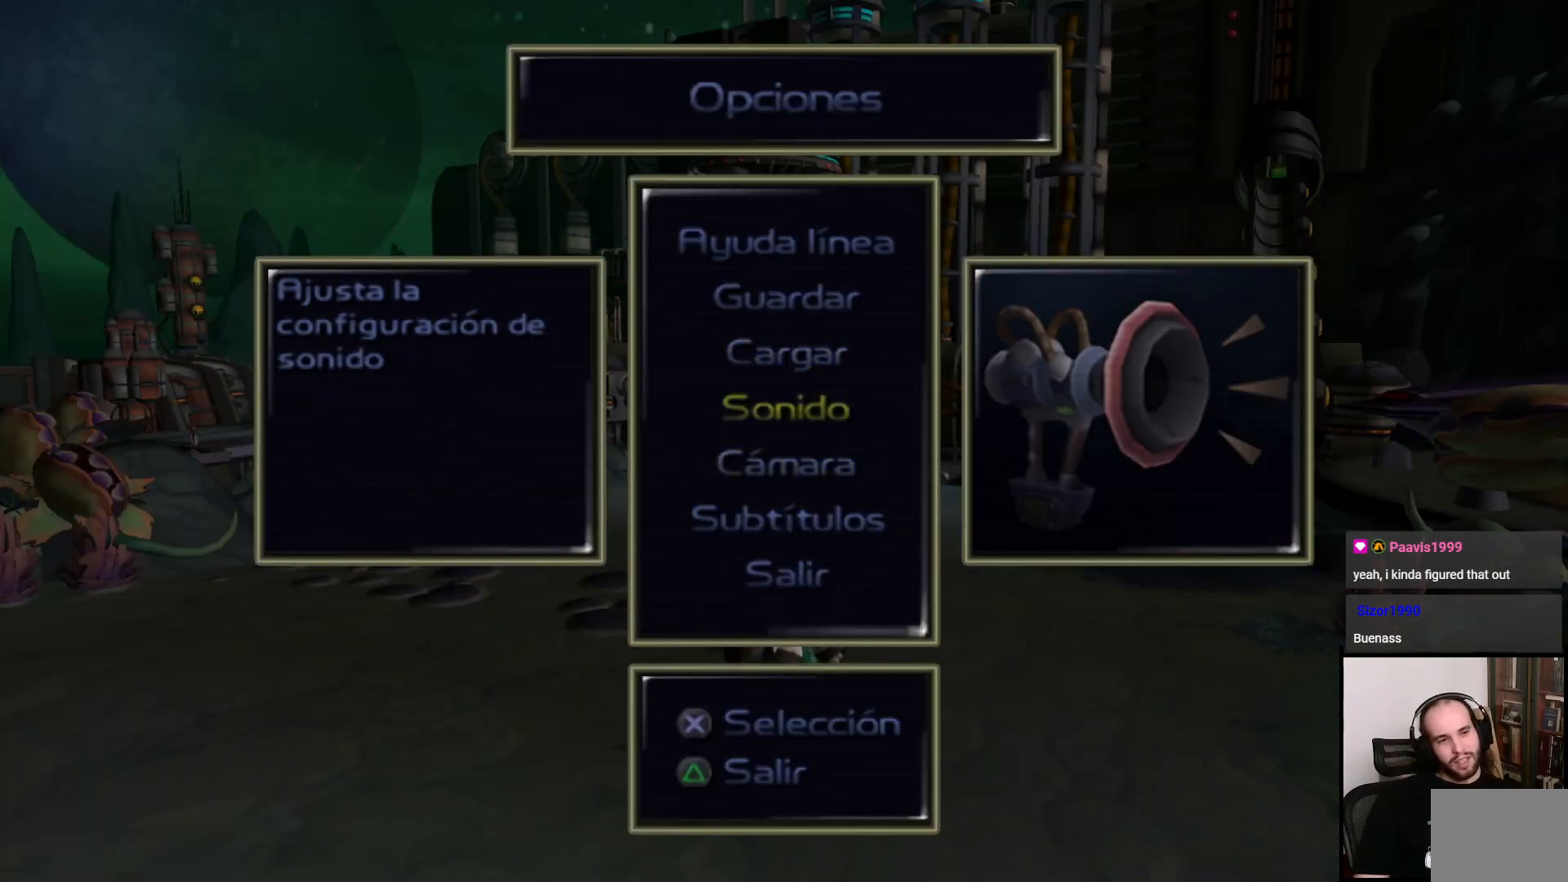
{"buttons": [], "left_stick": "center", "right_stick": "center", "events": [[67, "CROSS", "up"]]}
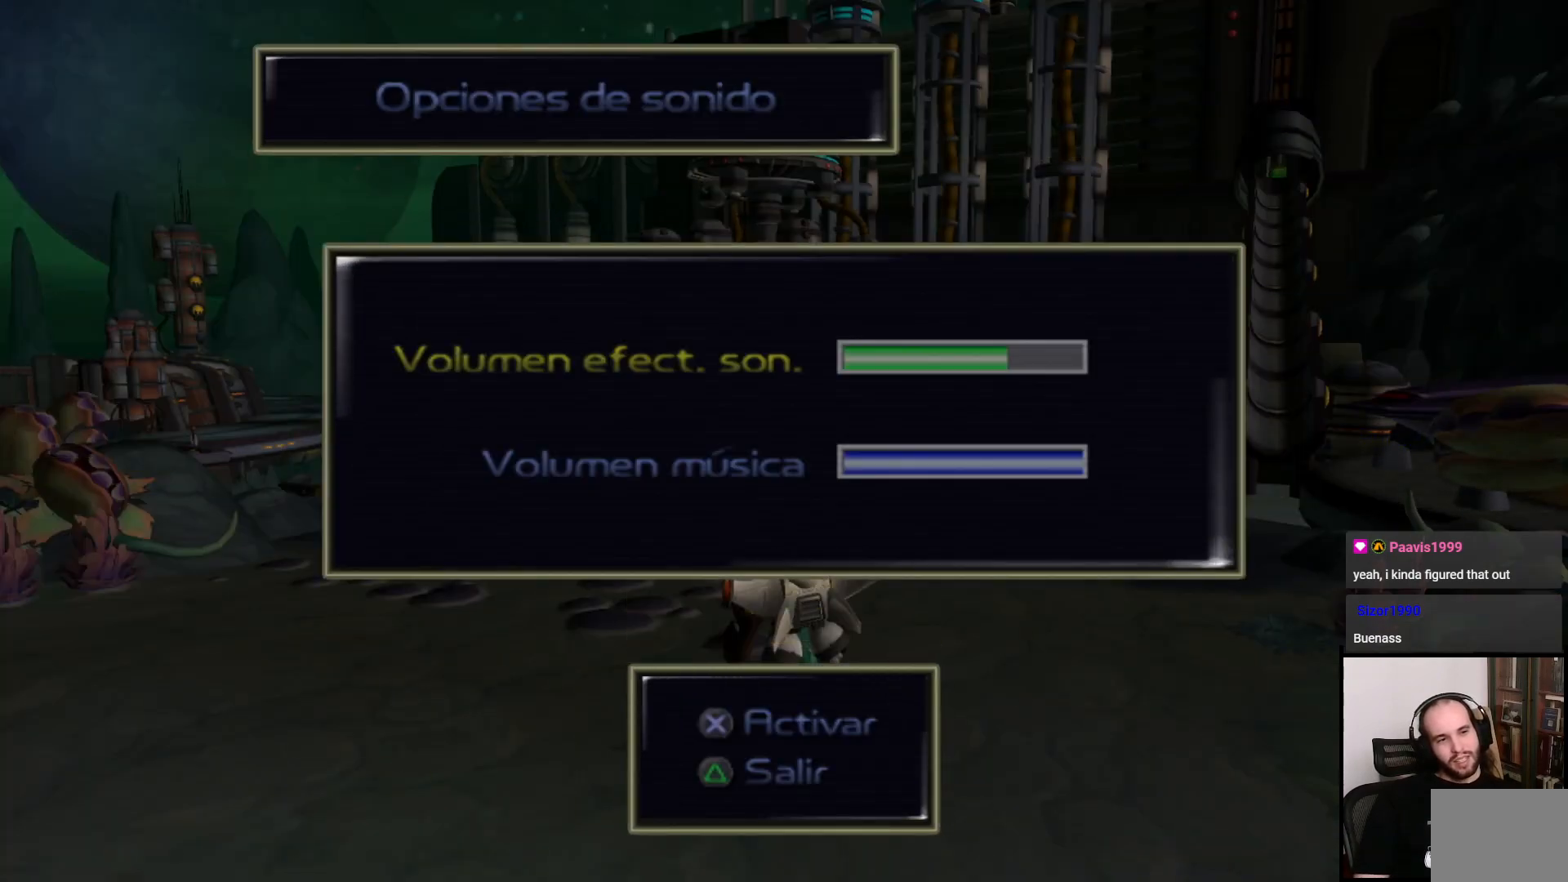
{"buttons": [], "left_stick": "center", "right_stick": "center", "events": [[83, "DPAD_RIGHT", "down"], [183, "DPAD_RIGHT", "up"], [267, "DPAD_RIGHT", "down"], [333, "DPAD_RIGHT", "up"]]}
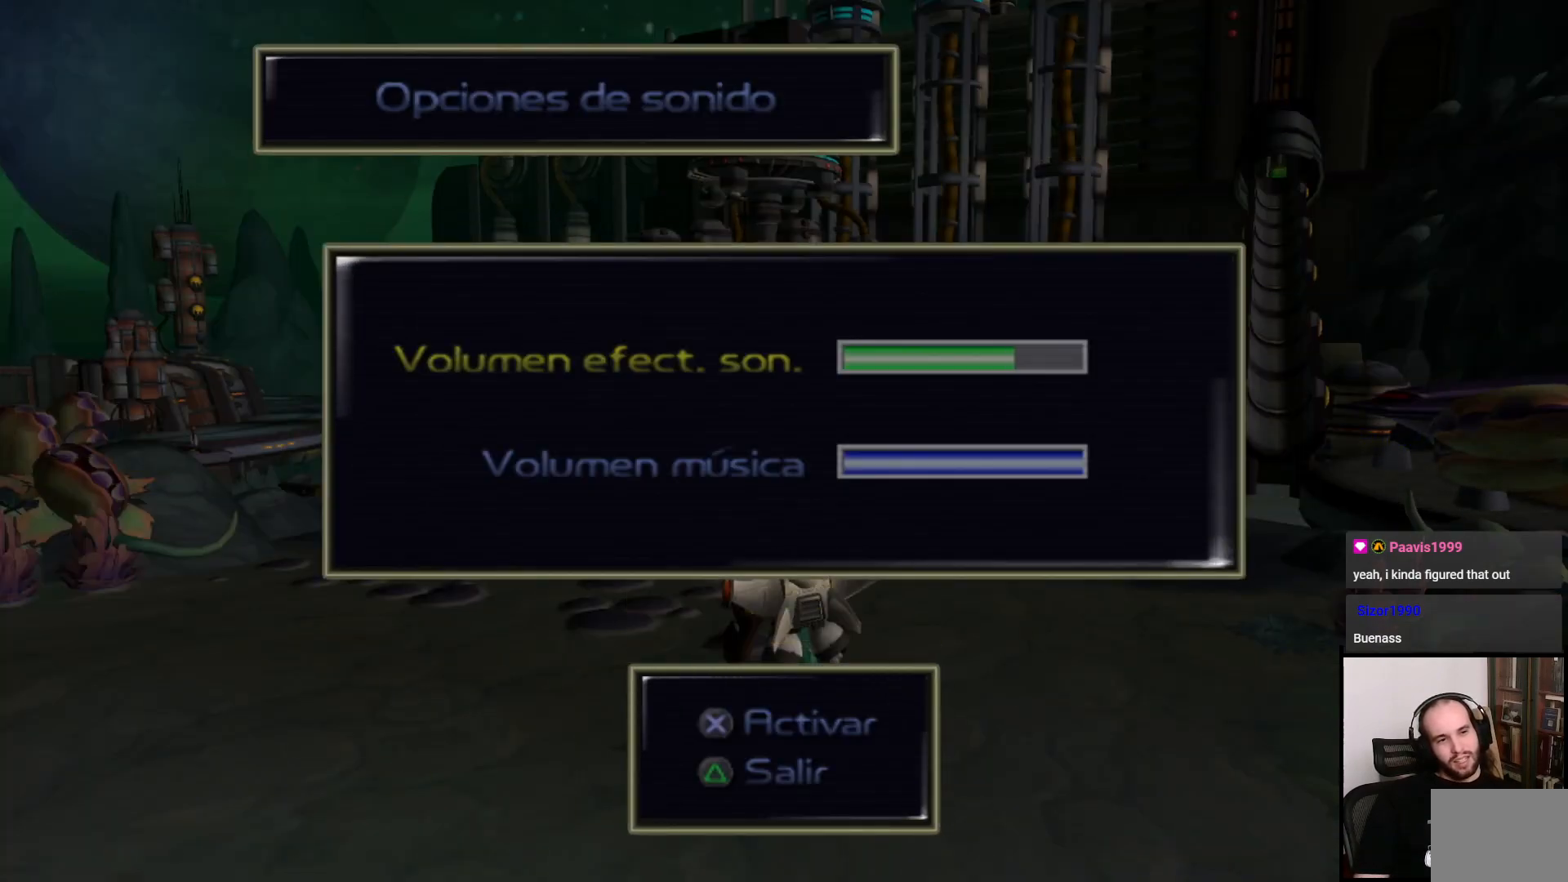
{"buttons": [], "left_stick": "center", "right_stick": "center", "events": [[250, "TRIANGLE", "down"], [350, "TRIANGLE", "up"]]}
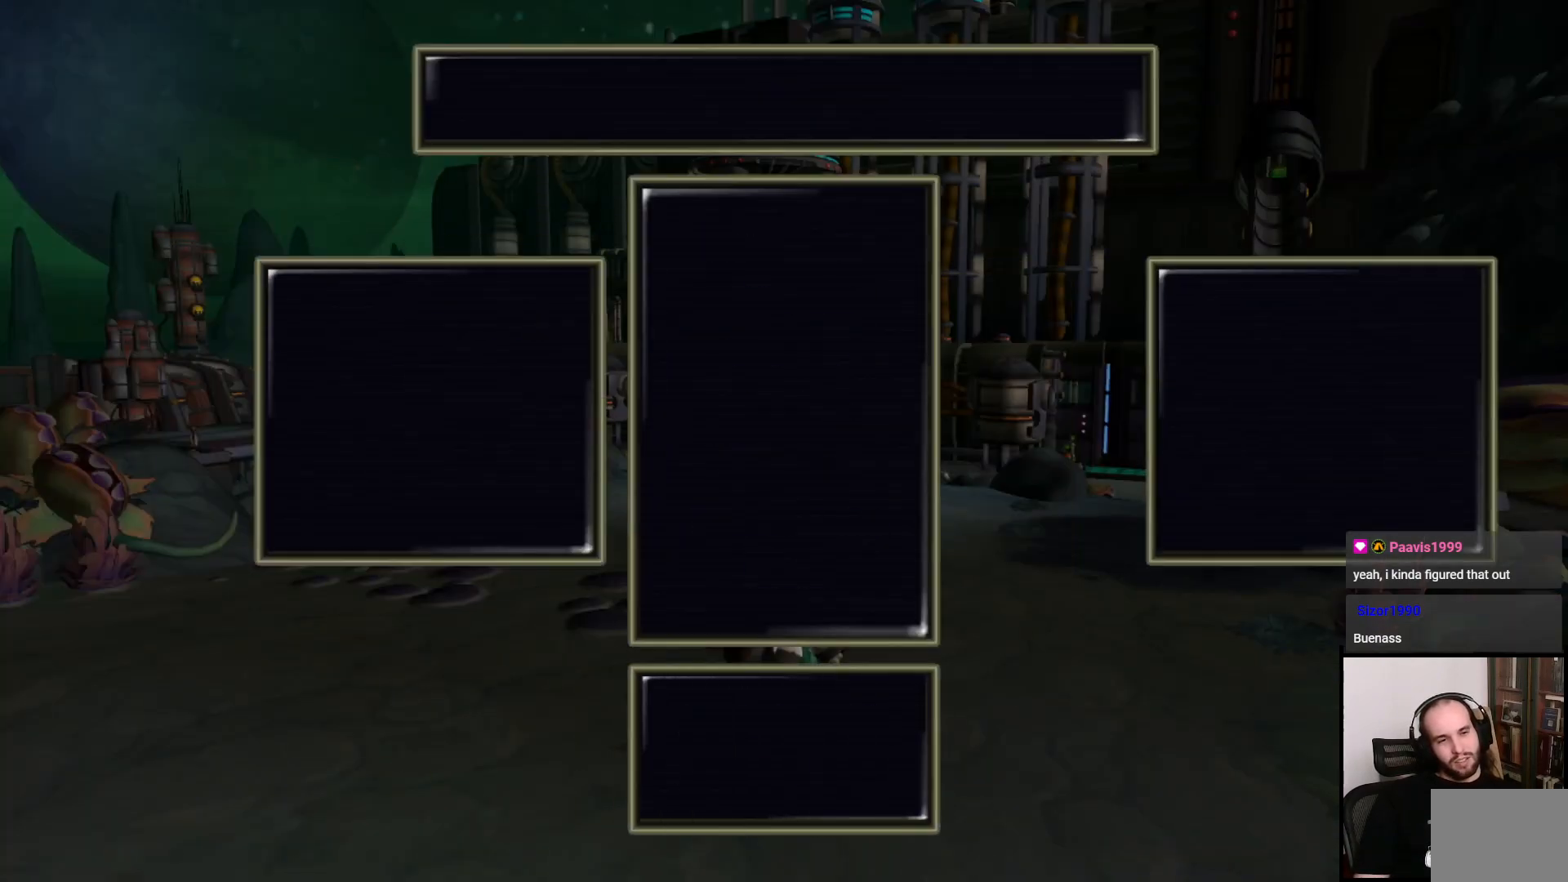
{"buttons": [], "left_stick": "center", "right_stick": "center", "events": [[133, "TRIANGLE", "down"], [250, "TRIANGLE", "up"]]}